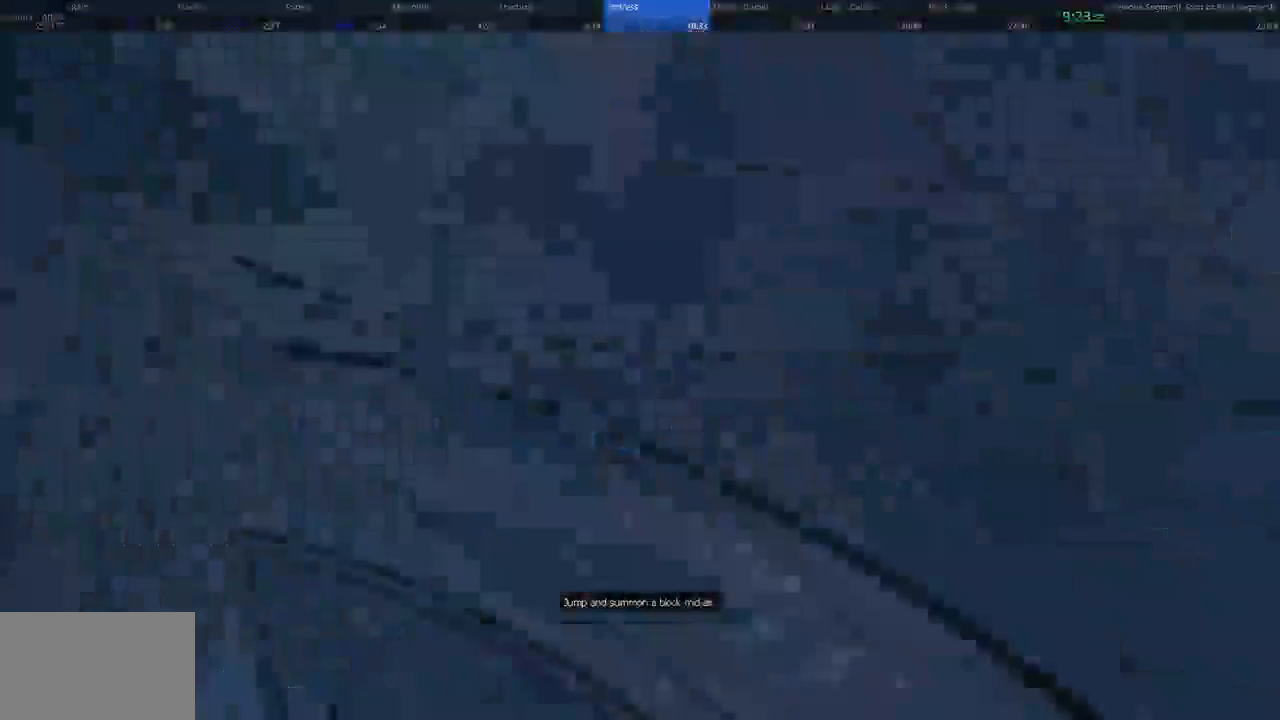
Gameplay with keyboard and mouse; each line is a JSON object with the keys and mouse buttons held at the frame after it. "events" lists presses ("down") and releases ("up") of "1", "2", "3", "4", "5", "a", "alt", "c", "ctrl", "d", "e", "f", "q", "r", "s", "shift", "space", "tab", "v", "w", "x", "z", "mouse_left", "mouse_middle", "mouse_right", "mouse_wheel_up" and "mouse_wheel_down" between this image and that frame as [ms after this image, input, new state], when the widget could be followed in between. "mouse_left", "mouse_middle", "mouse_right", "mouse_wheel_up", "mouse_wheel_down" = the "left", "middle", "right", "wheel_up", "wheel_down" buttons of the "mouse" list. No other keys are recorded. Not read: mouse_move.
{"keys": ["w"], "mouse": [], "events": [[267, "w", "down"], [433, "a", "up"]]}
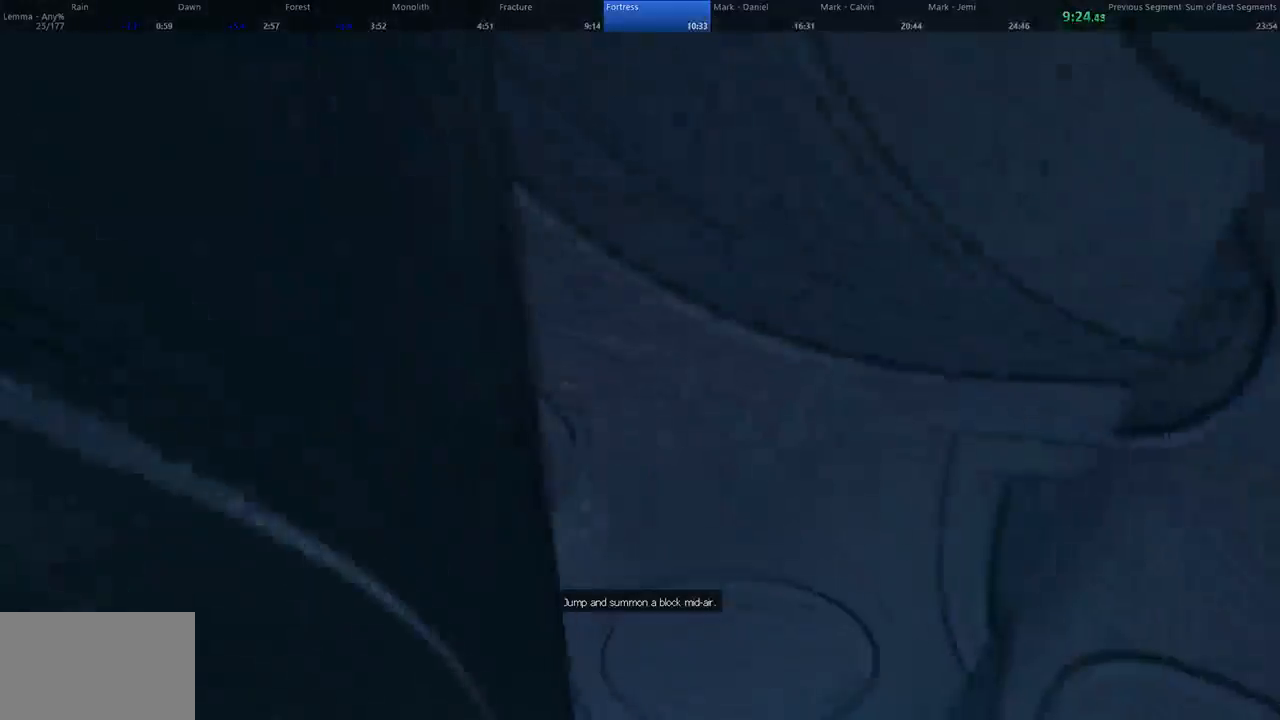
{"keys": ["d"], "mouse": [], "events": [[300, "w", "up"], [500, "d", "down"]]}
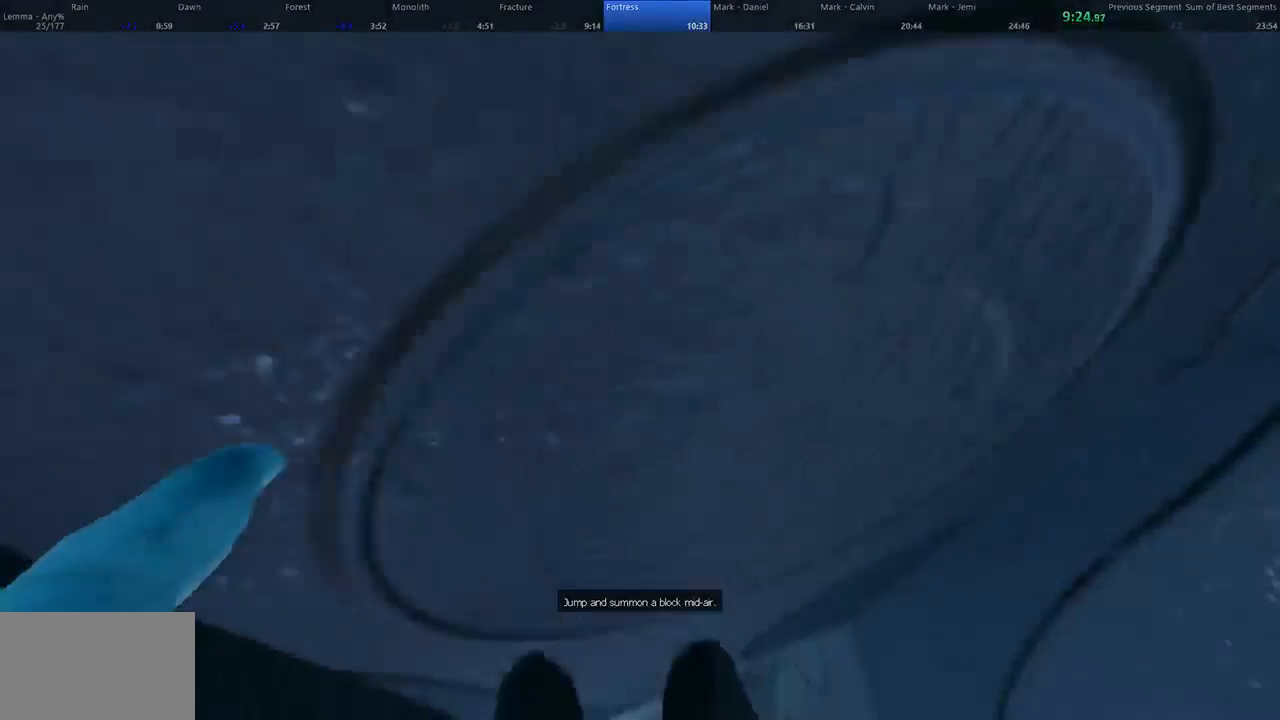
{"keys": ["a"], "mouse": [], "events": [[33, "s", "down"], [67, "d", "up"], [233, "d", "down"], [333, "s", "up"], [400, "d", "up"], [433, "a", "down"]]}
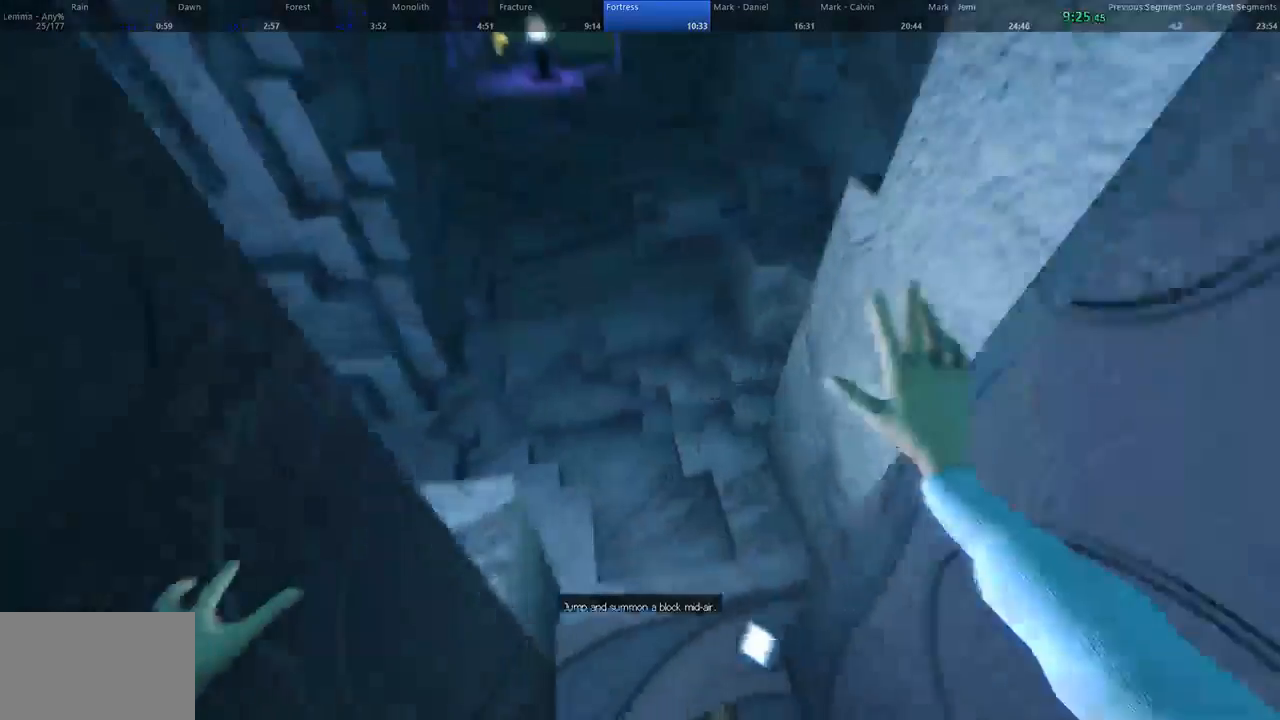
{"keys": ["w"], "mouse": [], "events": [[100, "w", "down"], [133, "a", "up"], [267, "w", "up"], [333, "mouse_left", "down"], [467, "mouse_left", "up"], [500, "w", "down"]]}
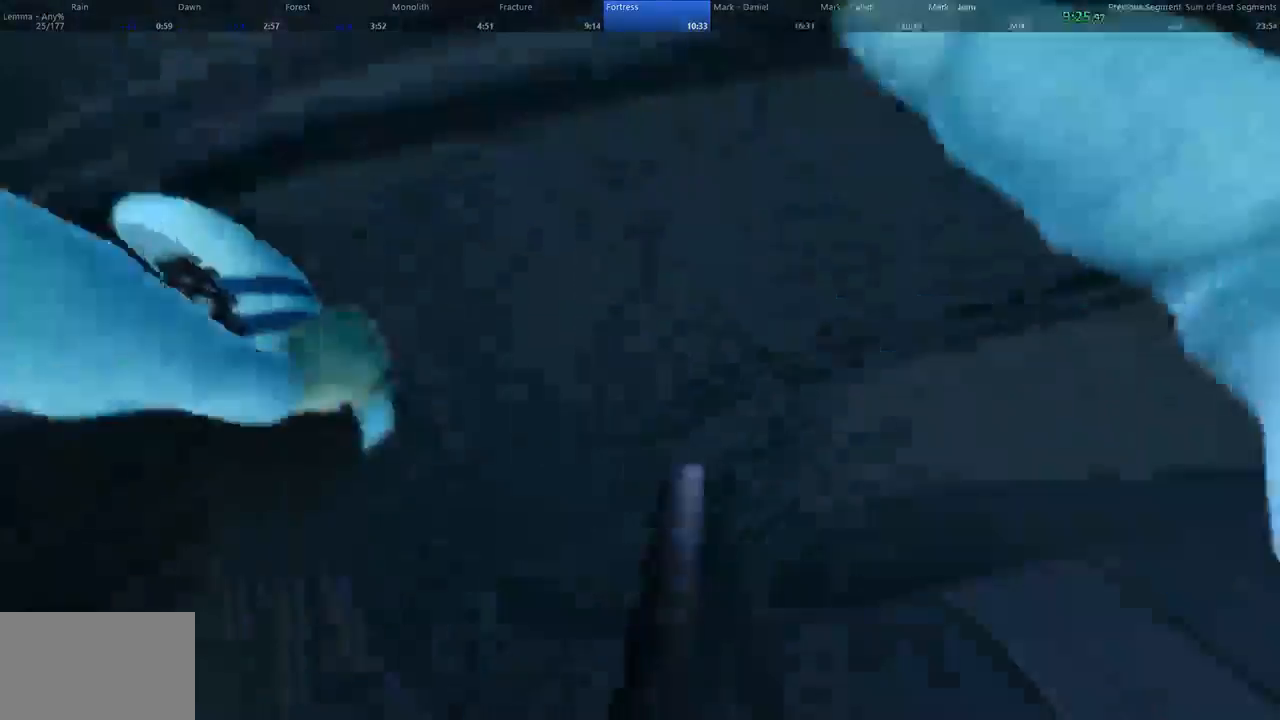
{"keys": ["w"], "mouse": []}
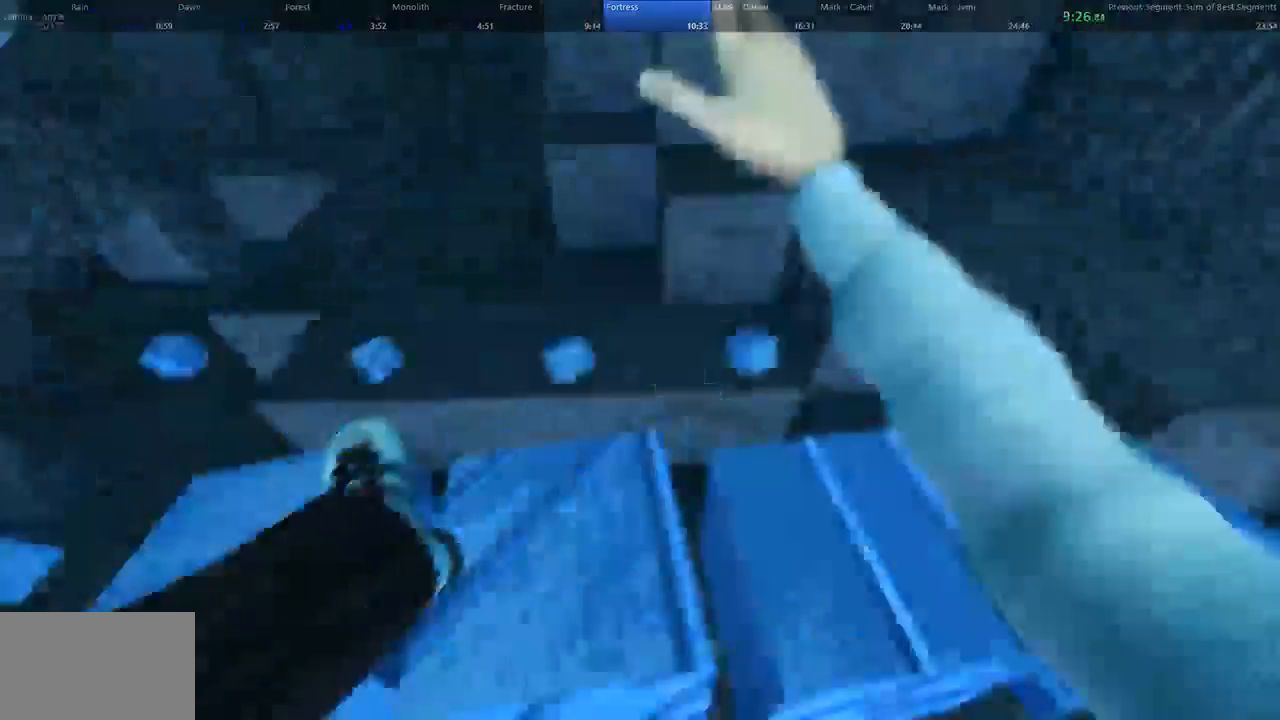
{"keys": ["d", "space", "w"], "mouse": []}
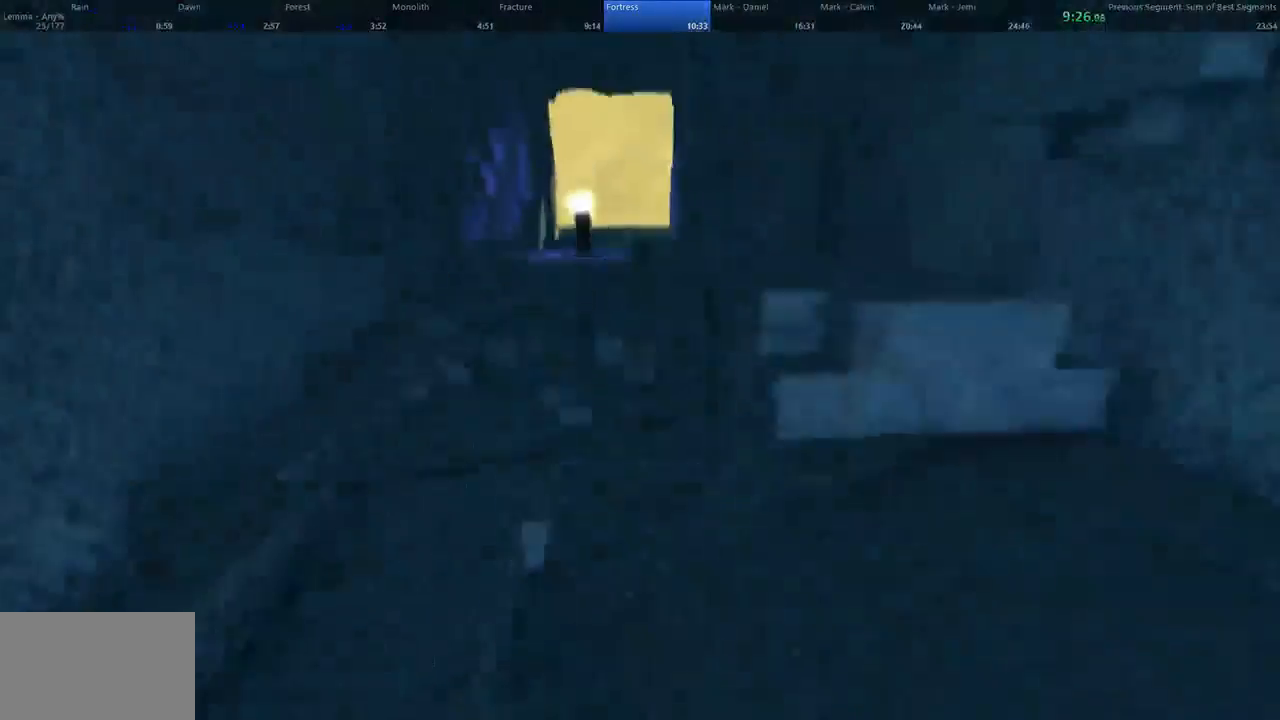
{"keys": ["d", "shift", "w"], "mouse": [], "events": [[100, "a", "down"], [100, "d", "up"], [100, "space", "up"], [200, "d", "down"], [233, "a", "up"], [467, "shift", "down"]]}
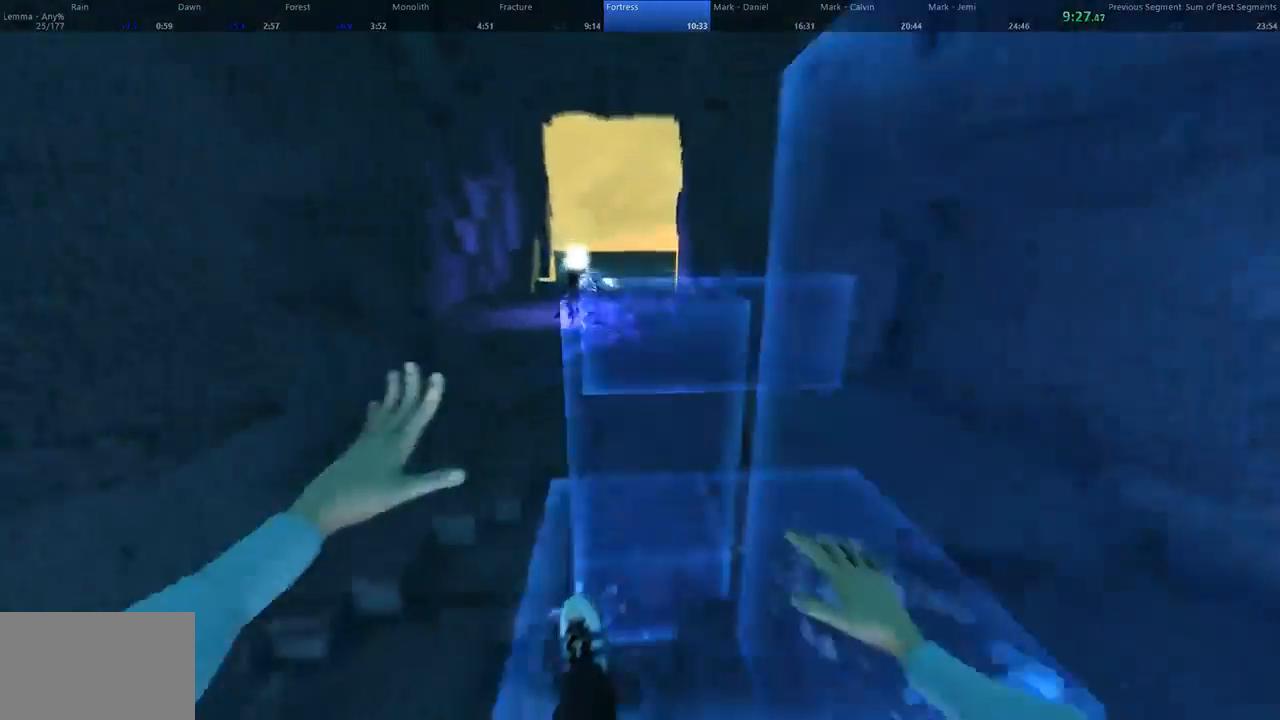
{"keys": ["d", "shift", "w"], "mouse": [], "events": [[33, "shift", "up"], [133, "shift", "down"]]}
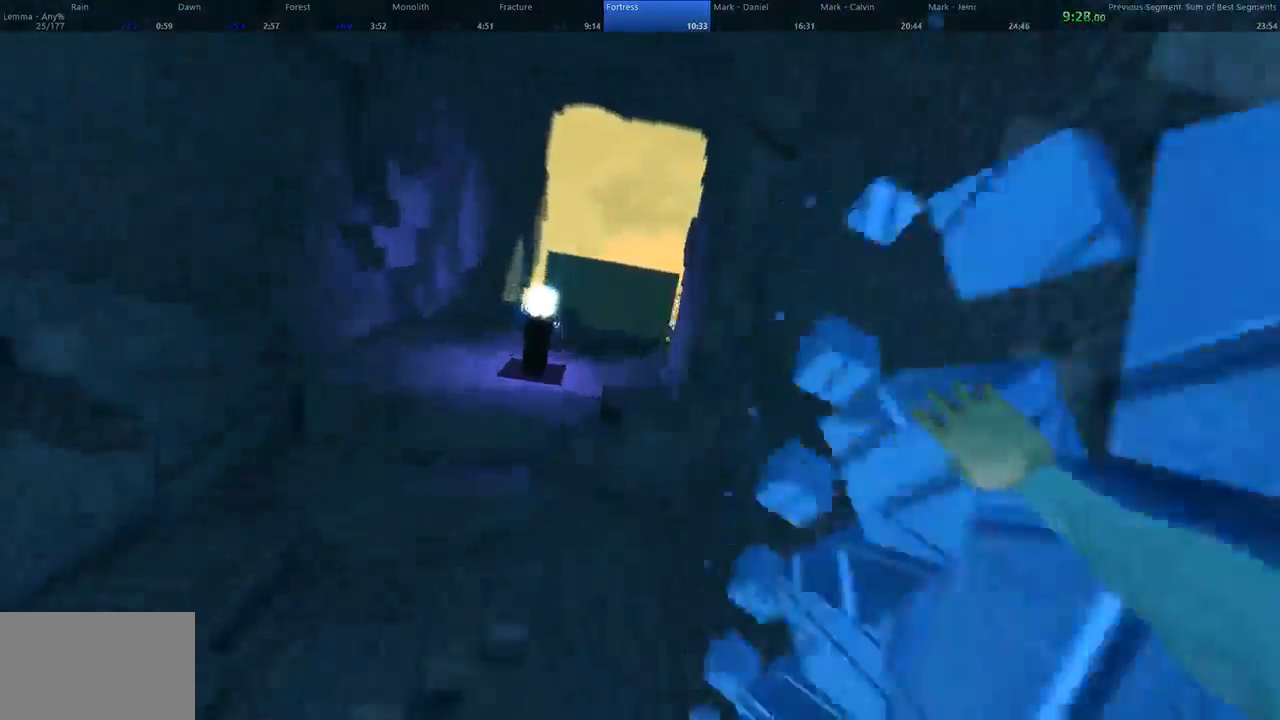
{"keys": ["d", "shift", "w"], "mouse": [], "events": []}